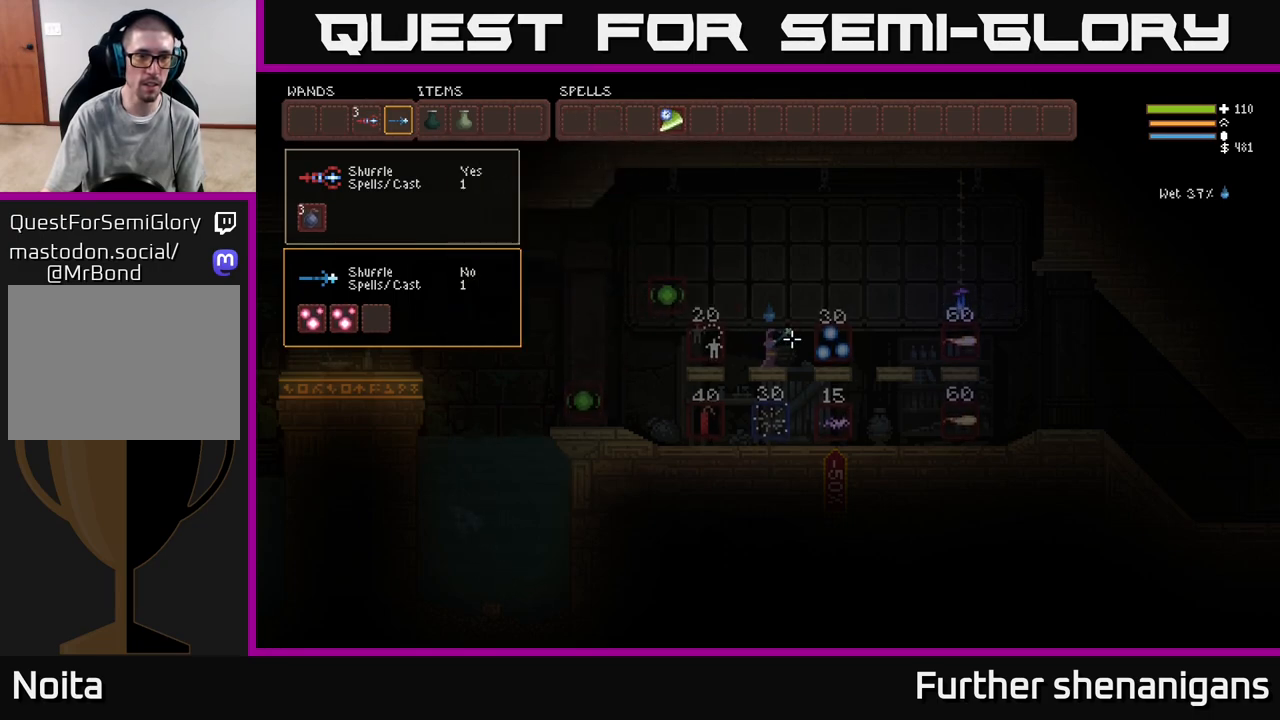
Gameplay with a controller (Xbox layout); each line is a JSON object with the inputs held at the frame after it. "events" lists button and stick changes between this image and that frame as [ms after this image, input, new state], when the widget could be followed in between.
{"buttons": [], "left_stick": "center", "right_stick": "center", "events": [[283, "SELECT", "down"], [383, "SELECT", "up"]]}
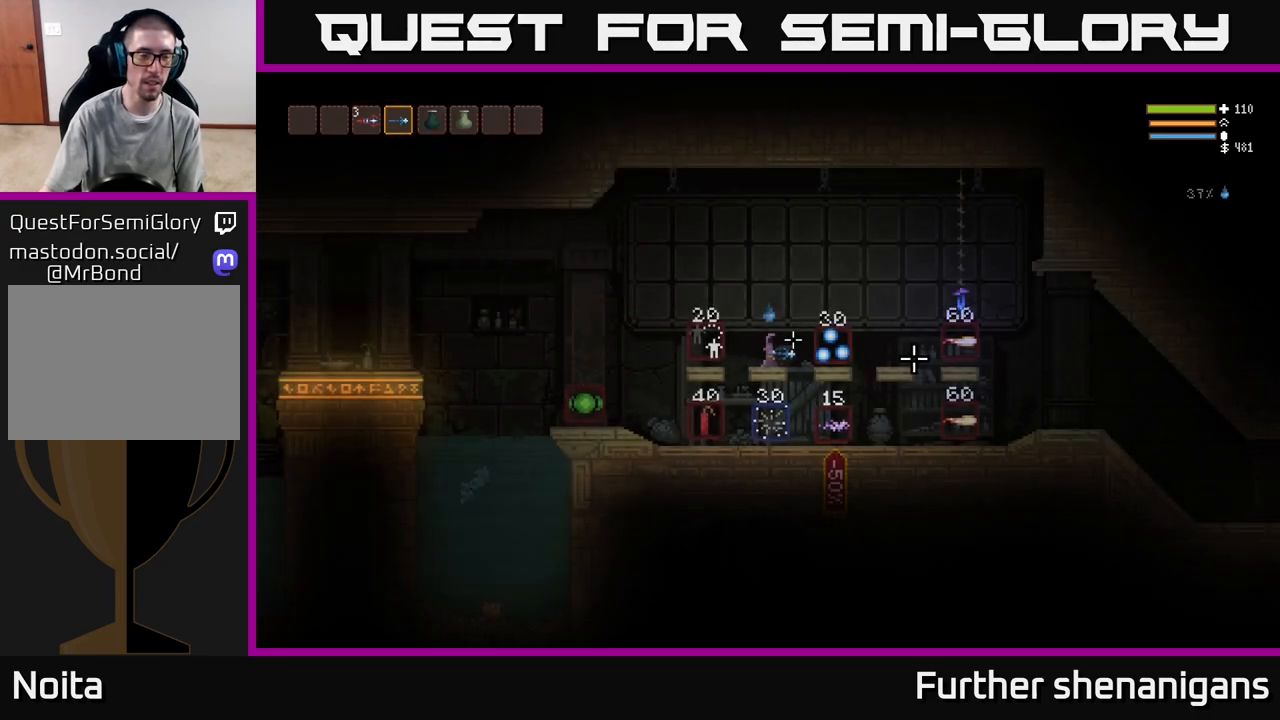
{"buttons": [], "left_stick": "center", "right_stick": "center", "events": []}
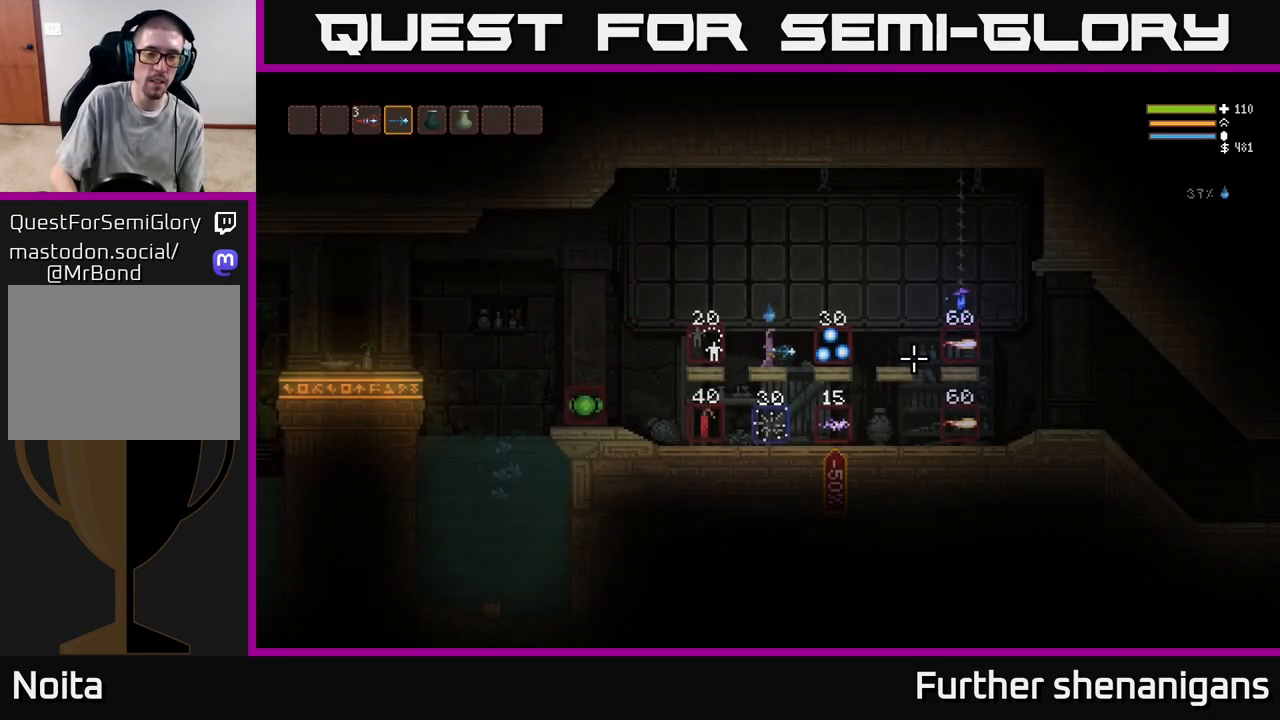
{"buttons": [], "left_stick": "center", "right_stick": "left", "events": [[467, "right_stick", "left"]]}
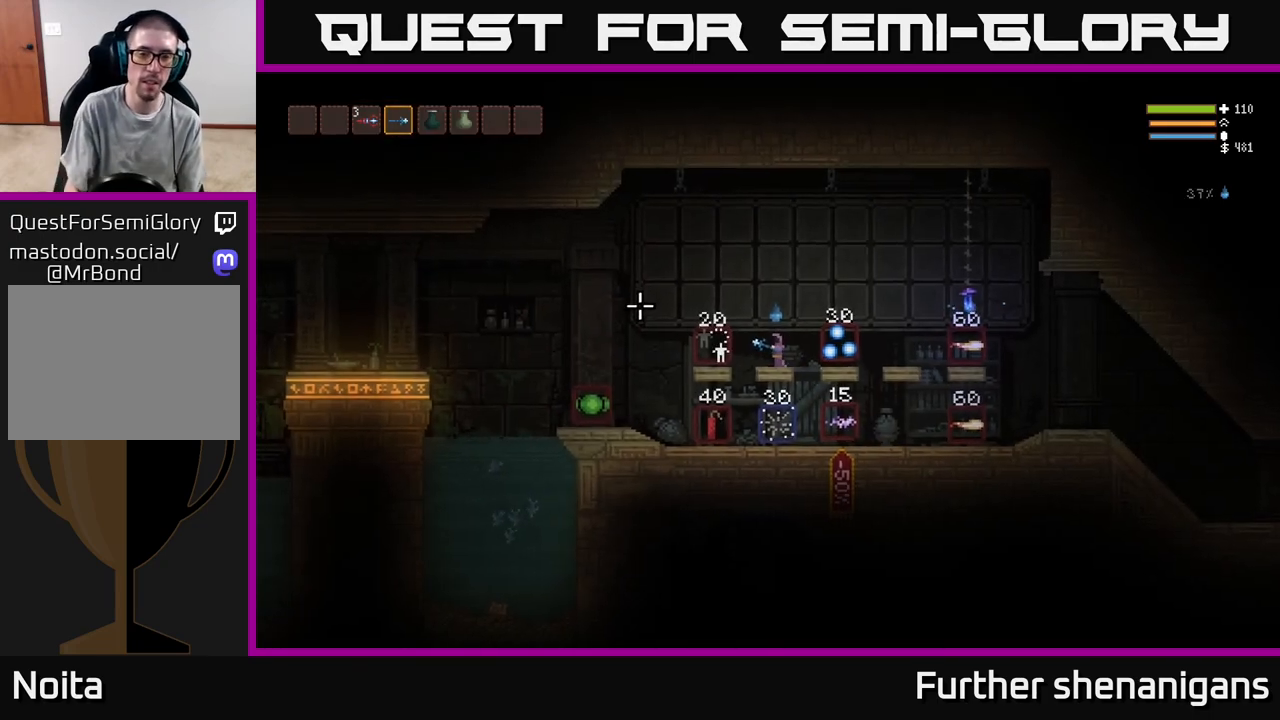
{"buttons": ["R2"], "left_stick": "center", "right_stick": "left", "events": [[33, "R2", "down"]]}
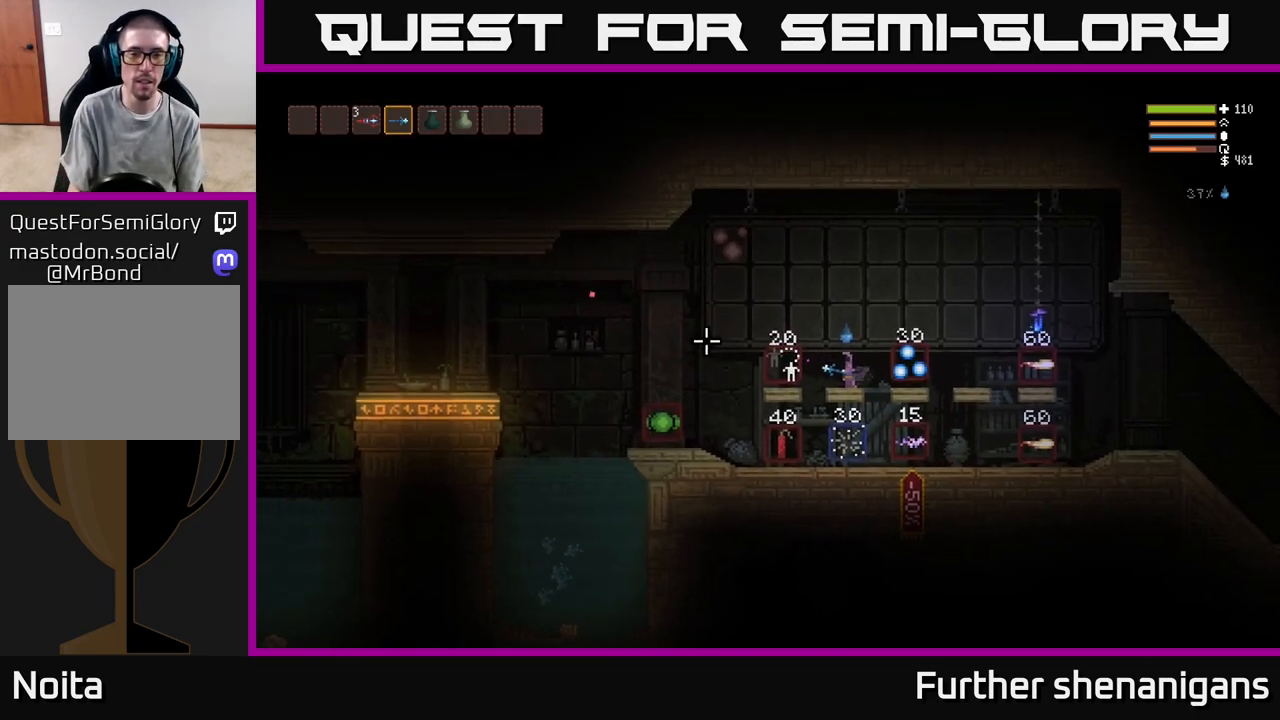
{"buttons": ["R2"], "left_stick": "right", "right_stick": "left", "events": [[283, "left_stick", "right"]]}
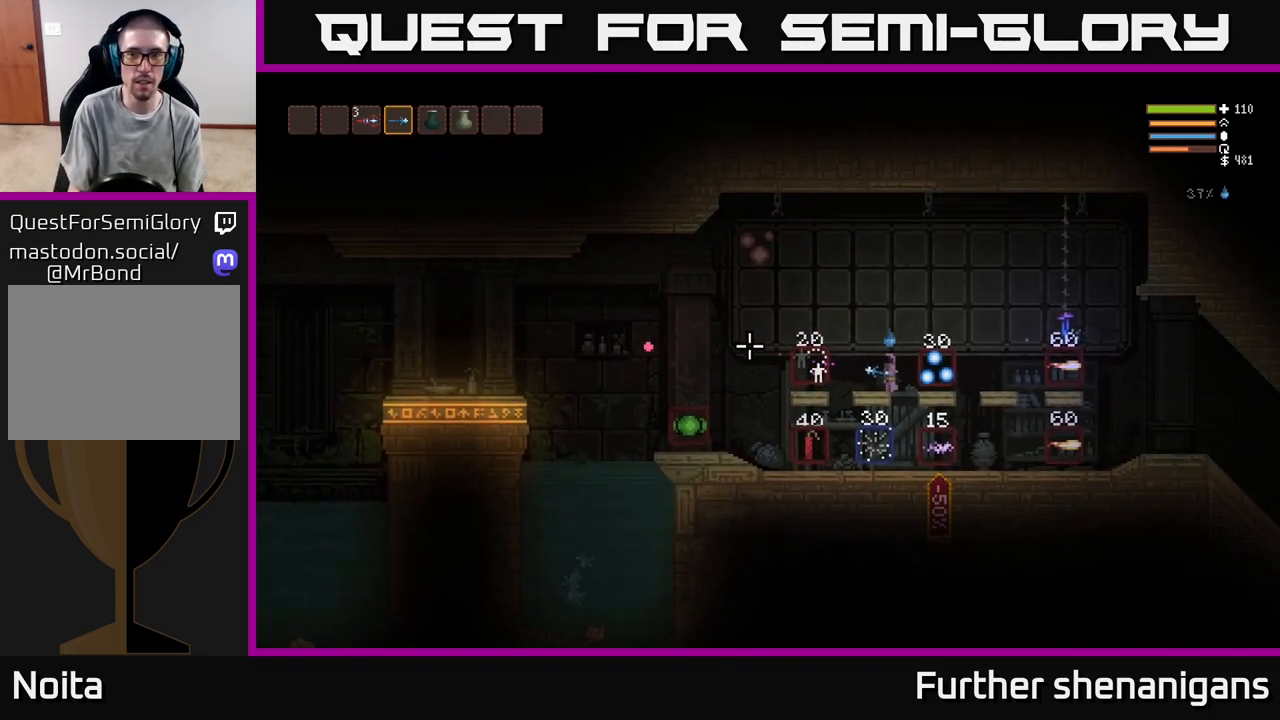
{"buttons": [], "left_stick": "right", "right_stick": "right", "events": [[17, "R2", "up"], [33, "L2", "down"], [83, "right_stick", "up"], [150, "right_stick", "right"], [167, "L2", "up"]]}
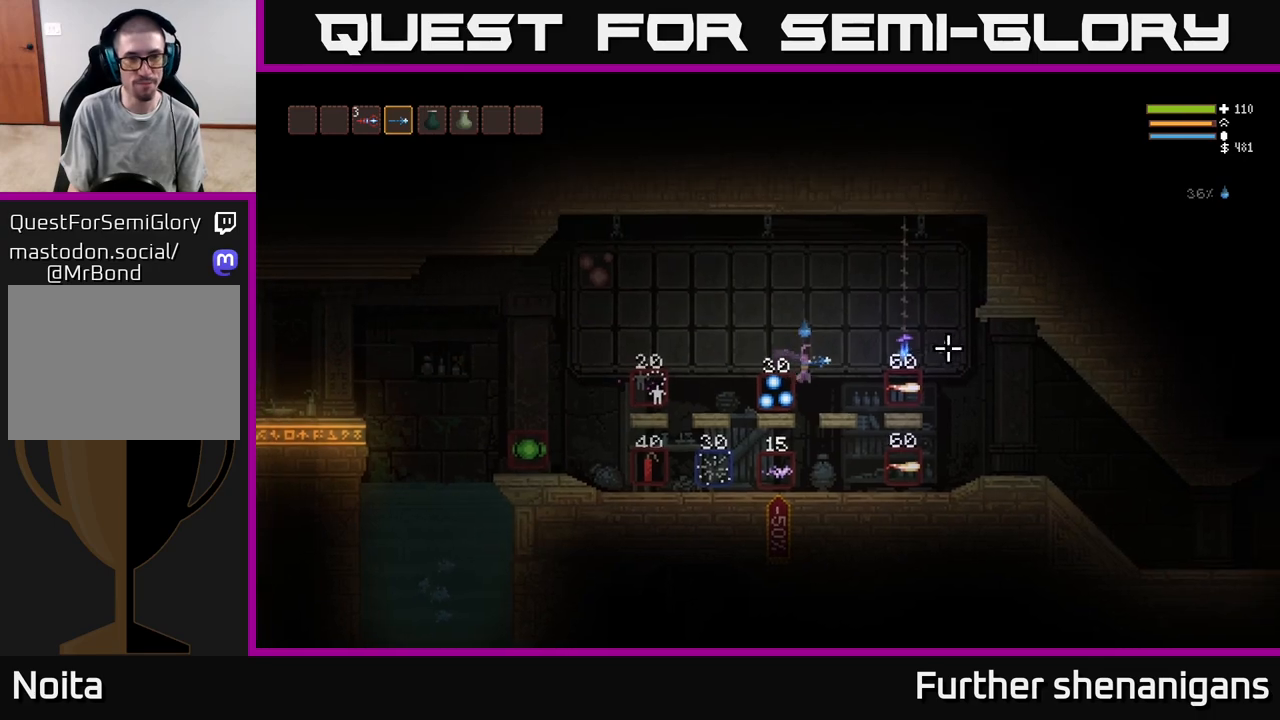
{"buttons": [], "left_stick": "right", "right_stick": "right", "events": [[67, "L2", "down"], [217, "L2", "up"]]}
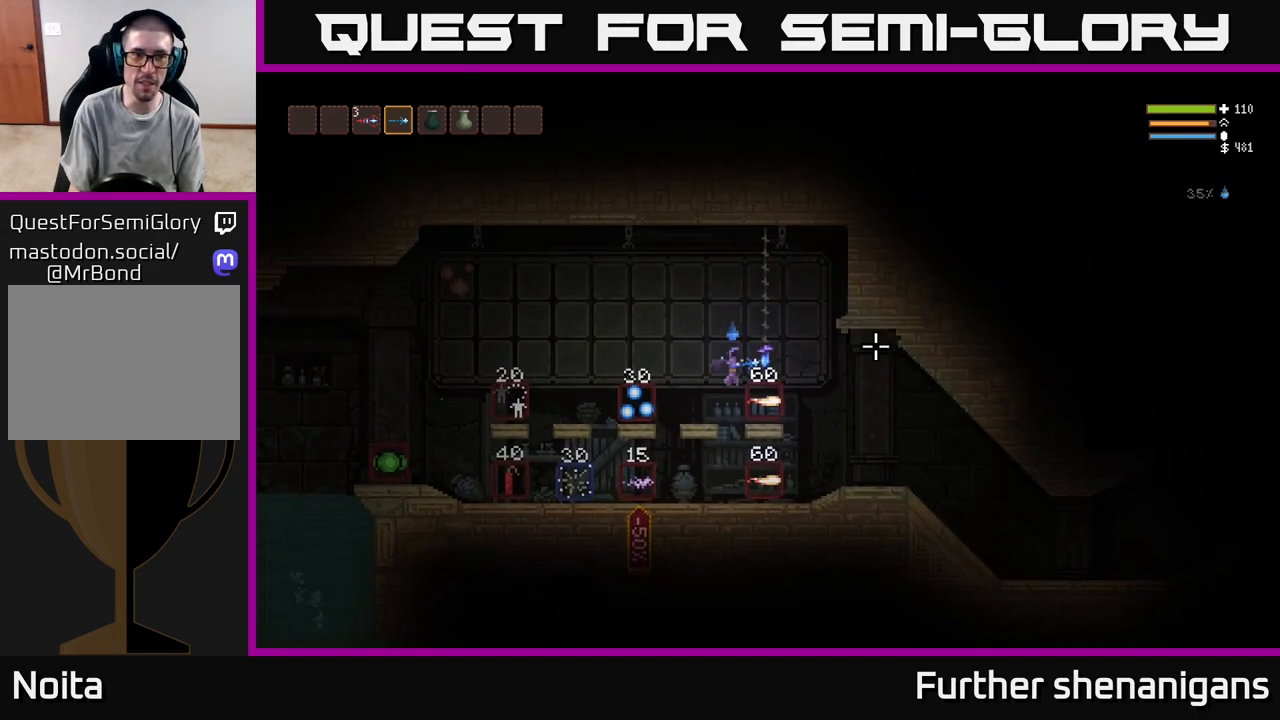
{"buttons": [], "left_stick": "right", "right_stick": "right", "events": [[167, "L2", "down"], [250, "L2", "up"]]}
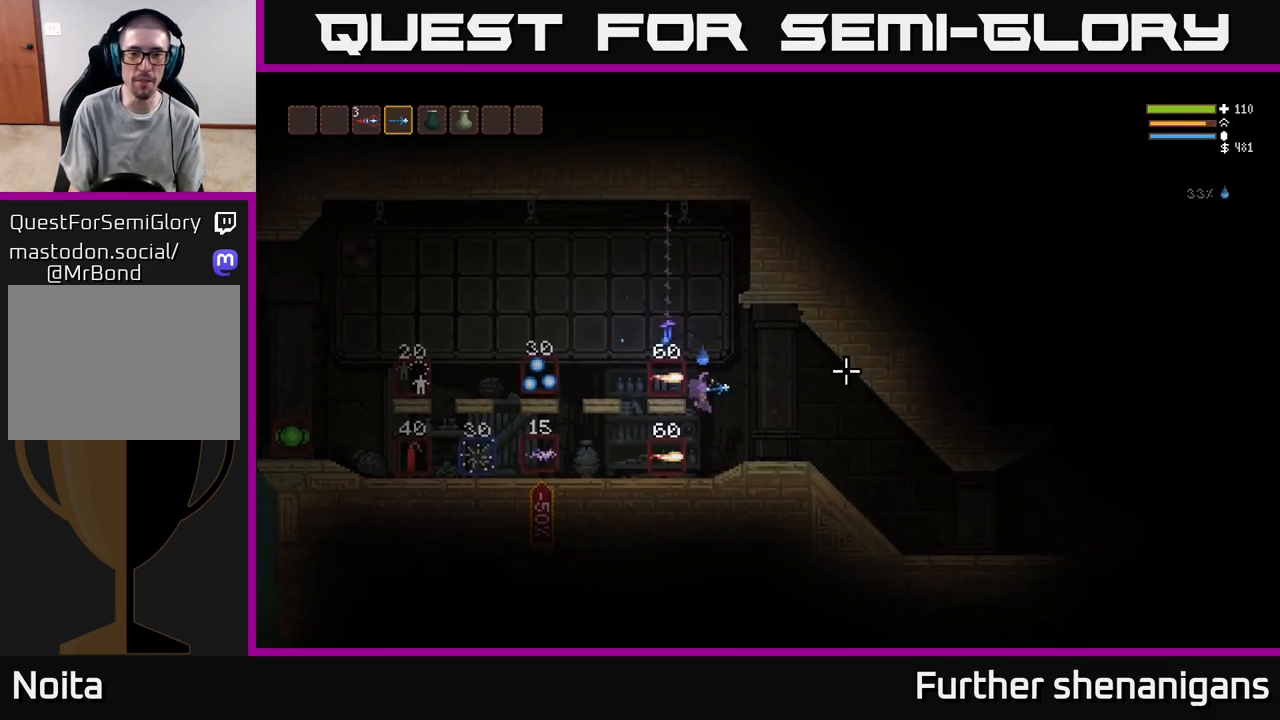
{"buttons": ["R1"], "left_stick": "right", "right_stick": "right", "events": [[450, "R1", "down"]]}
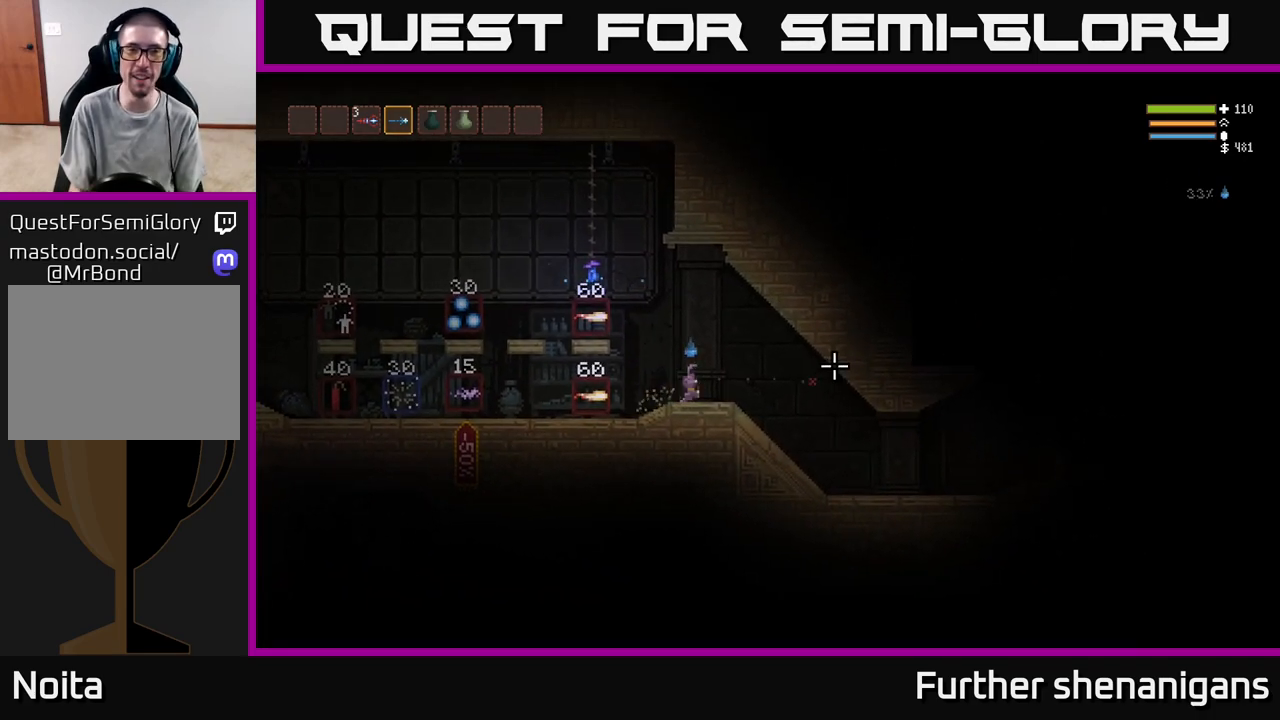
{"buttons": [], "left_stick": "right", "right_stick": "right", "events": [[33, "R1", "up"]]}
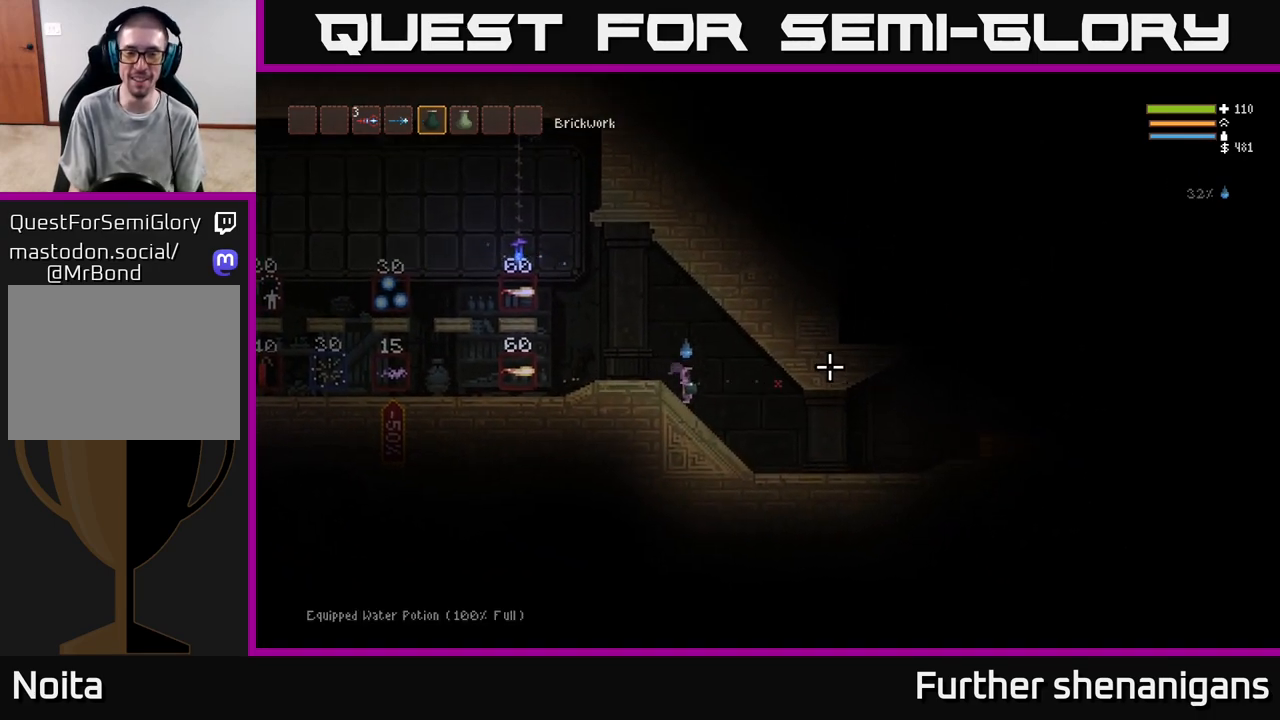
{"buttons": [], "left_stick": "right", "right_stick": "right", "events": [[83, "L1", "down"], [167, "L1", "up"]]}
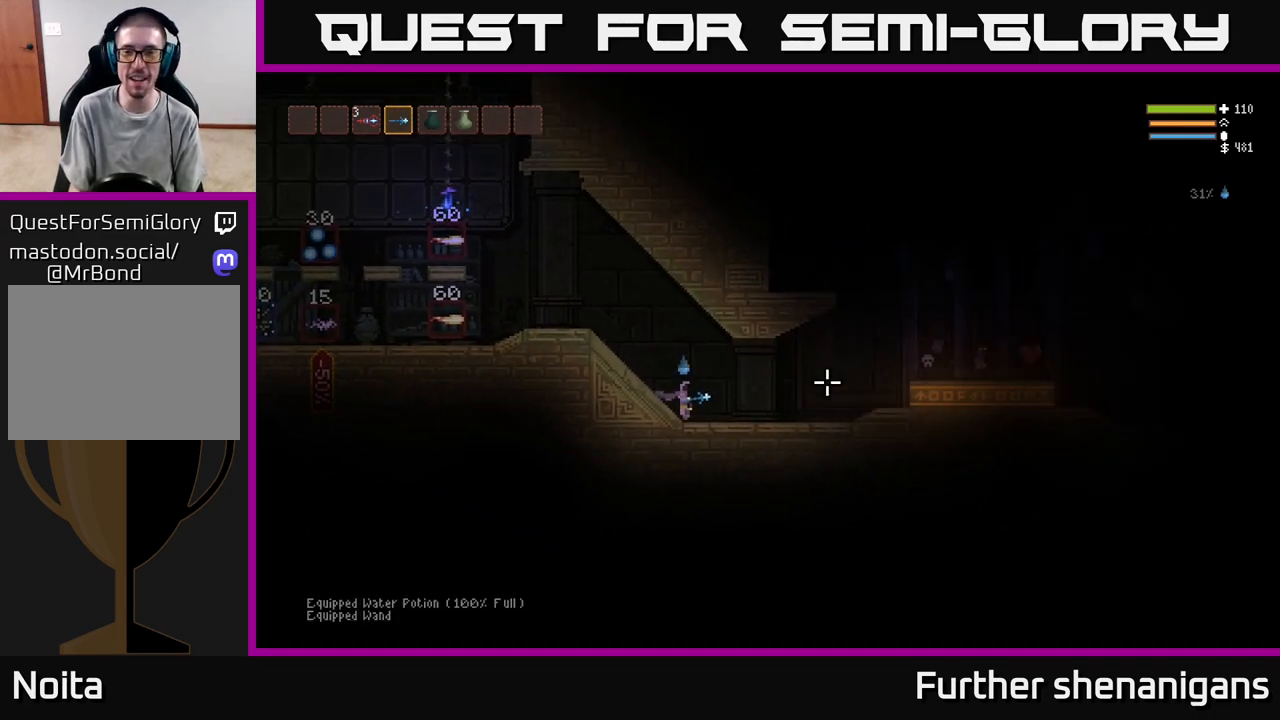
{"buttons": [], "left_stick": "right", "right_stick": "right", "events": [[50, "L2", "down"], [133, "L2", "up"]]}
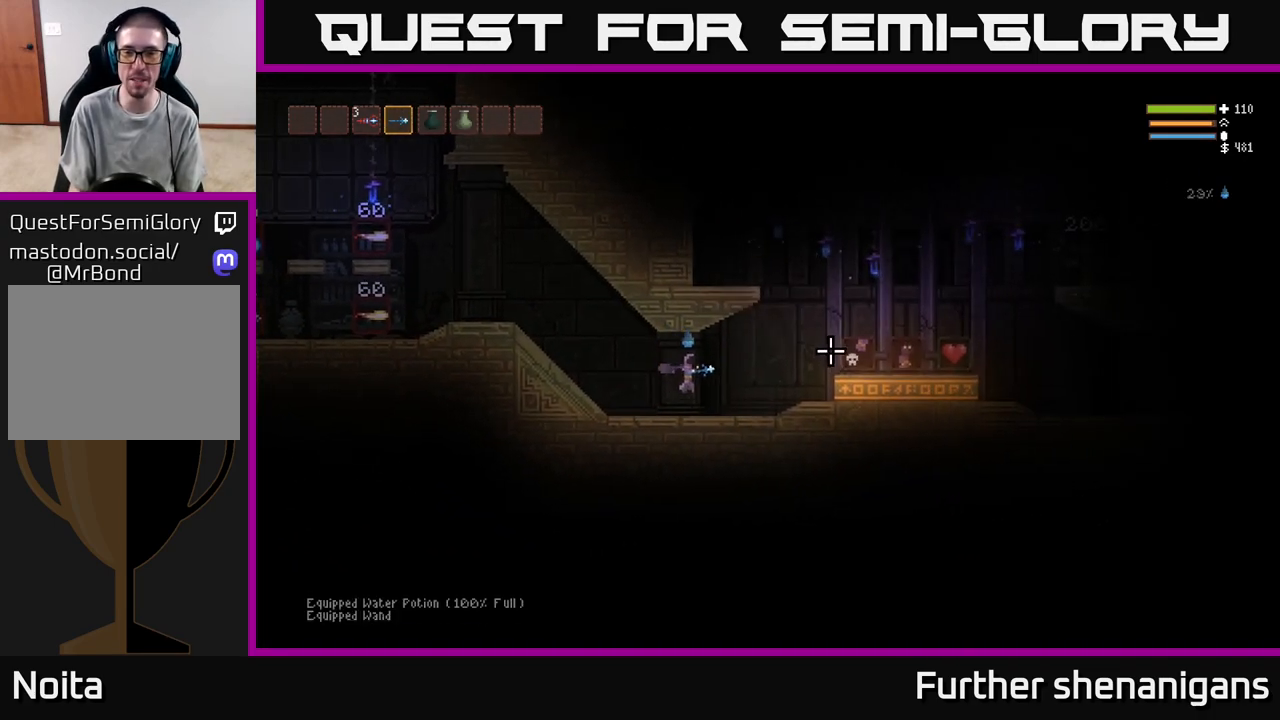
{"buttons": ["L2"], "left_stick": "right", "right_stick": "right", "events": [[250, "L2", "down"]]}
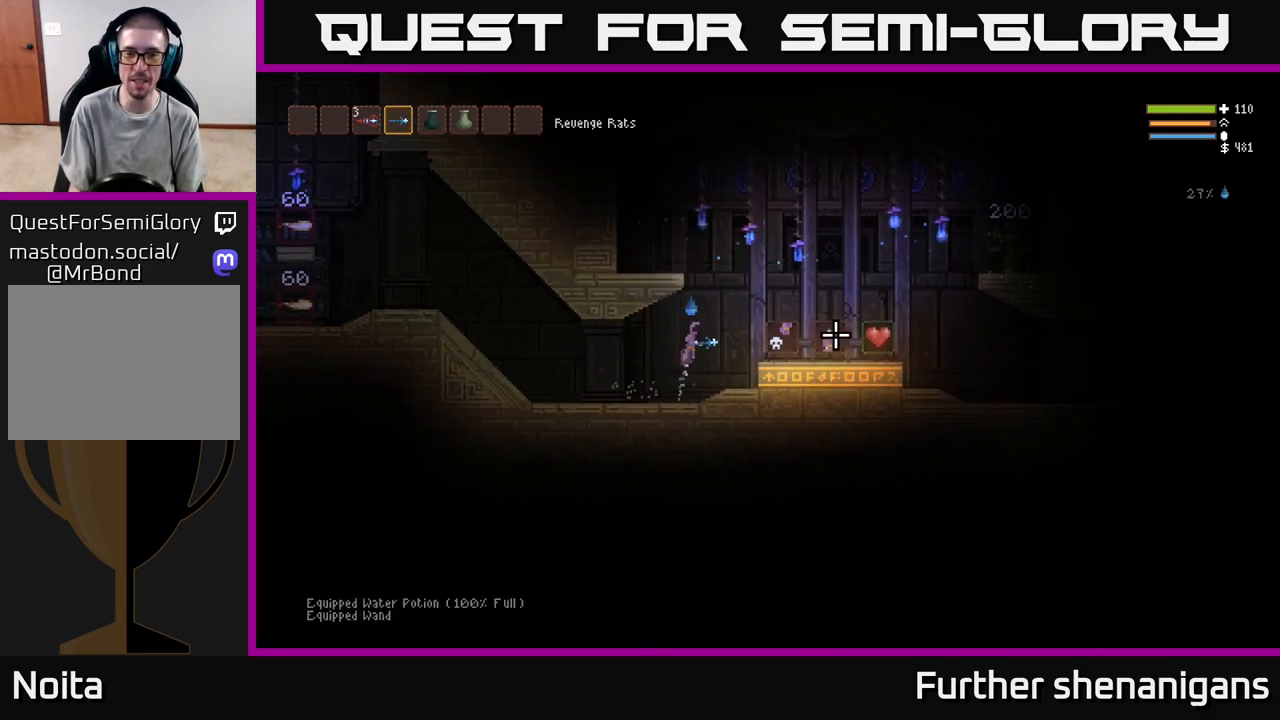
{"buttons": [], "left_stick": "right", "right_stick": "center", "events": [[83, "L2", "up"], [500, "right_stick", "center"]]}
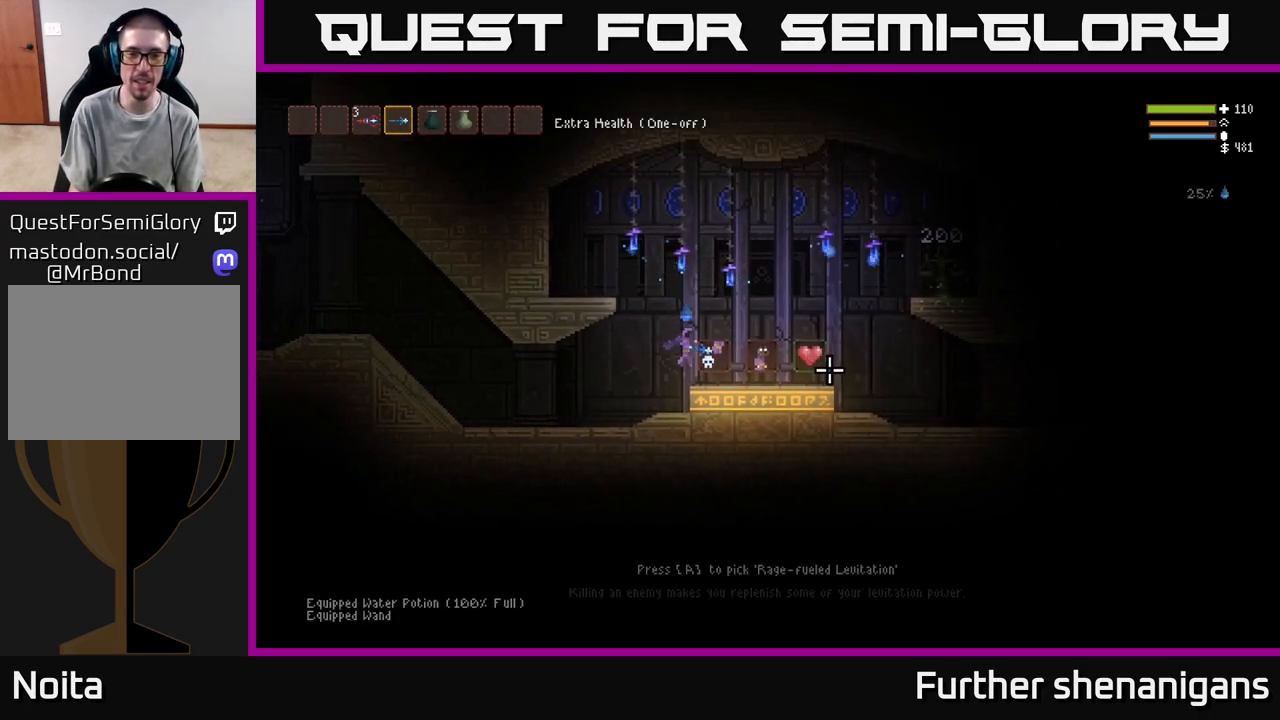
{"buttons": [], "left_stick": "center", "right_stick": "center", "events": [[17, "left_stick", "center"]]}
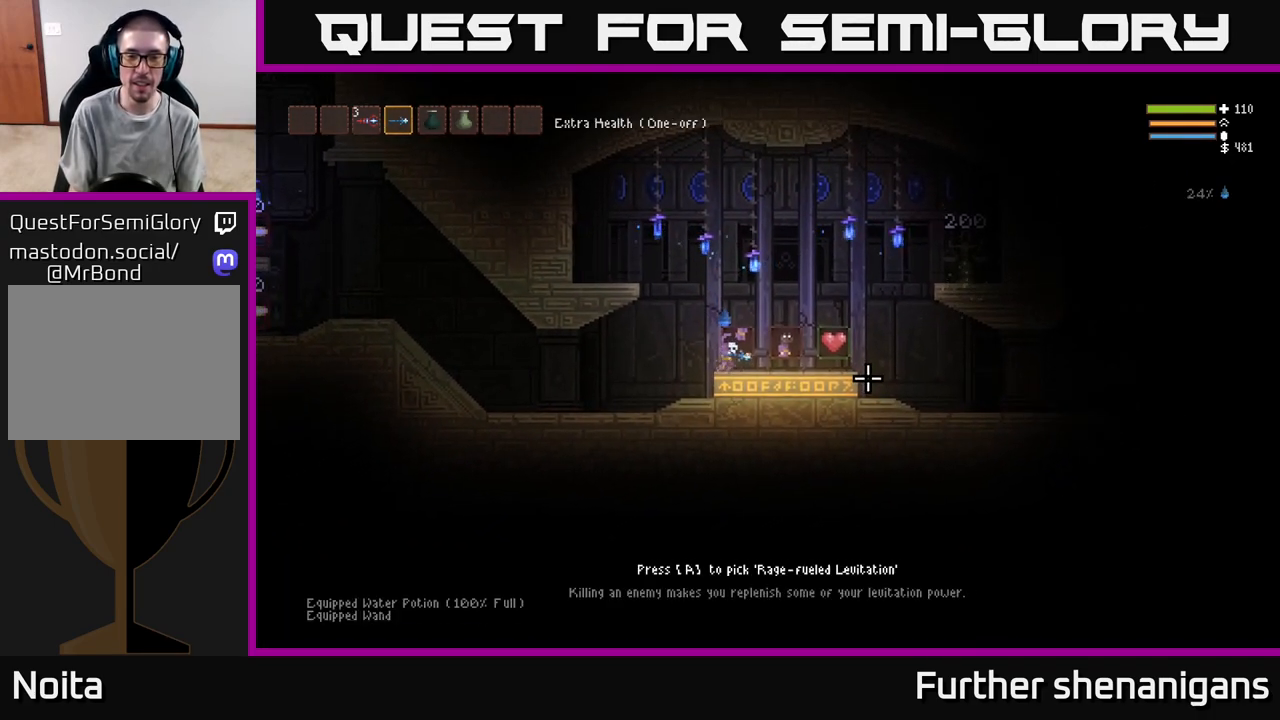
{"buttons": [], "left_stick": "right", "right_stick": "center", "events": [[500, "left_stick", "right"]]}
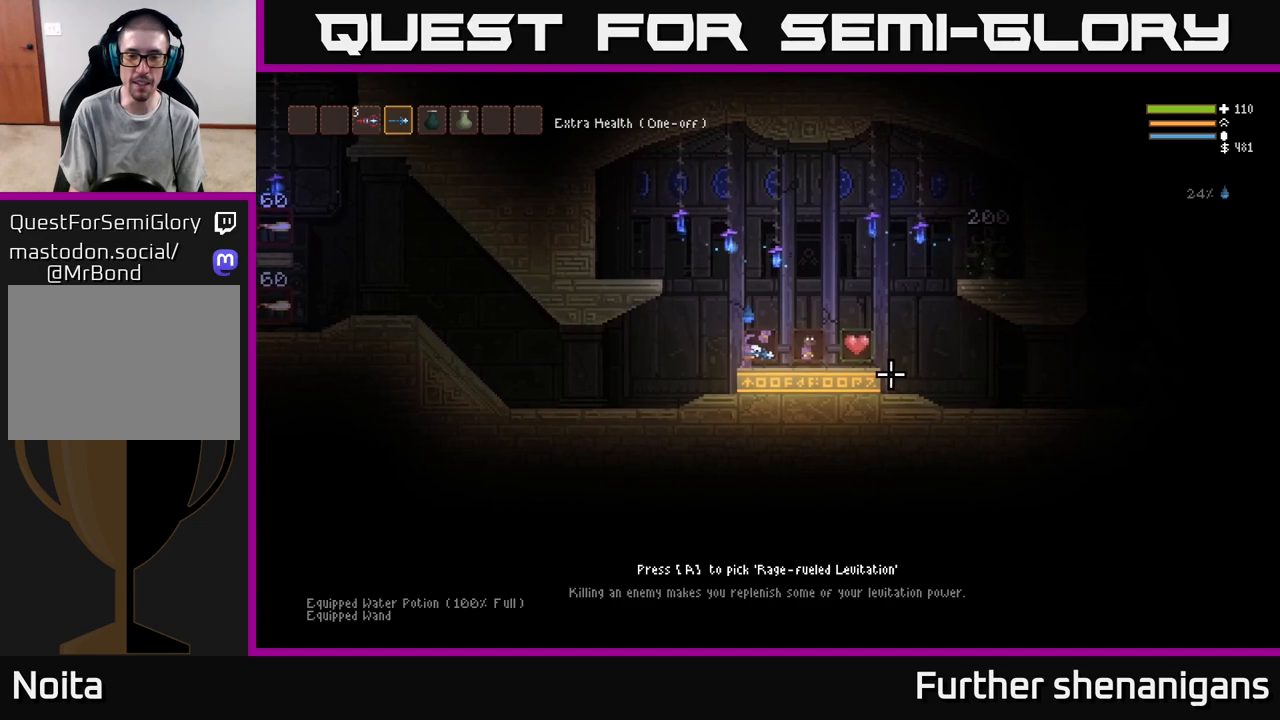
{"buttons": [], "left_stick": "center", "right_stick": "center", "events": [[400, "left_stick", "center"]]}
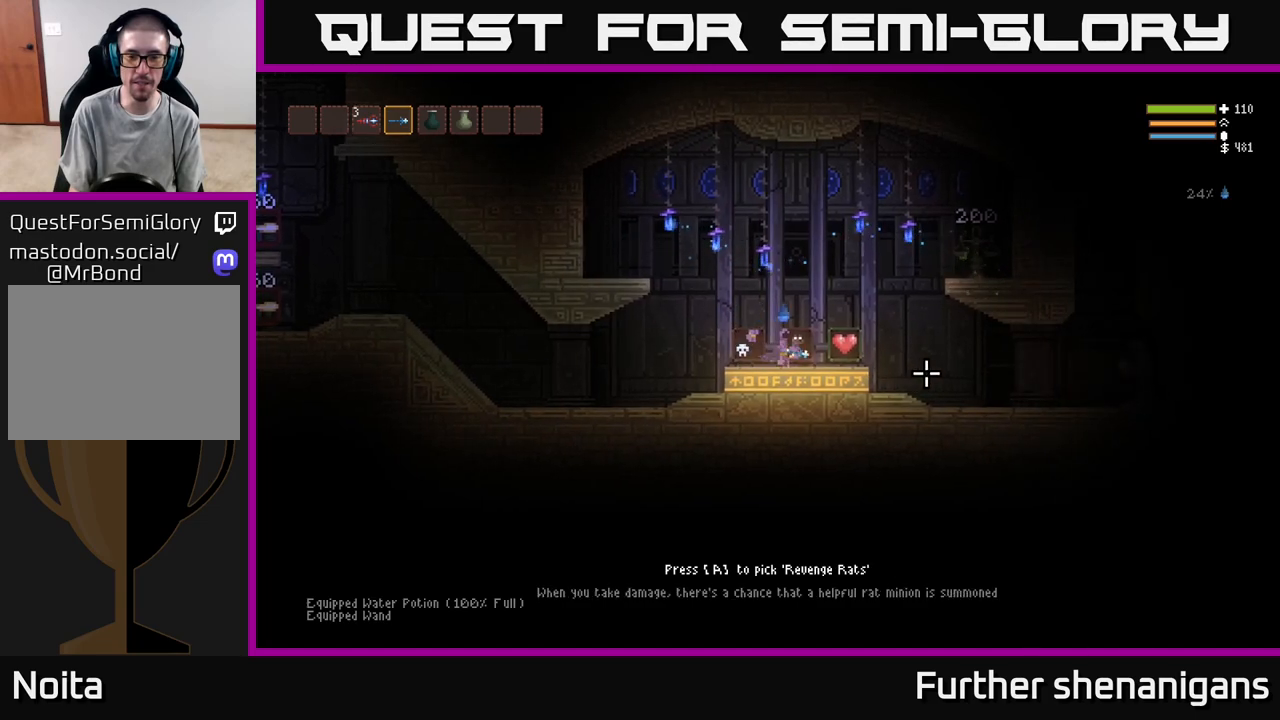
{"buttons": [], "left_stick": "center", "right_stick": "center", "events": [[133, "left_stick", "right"], [283, "left_stick", "center"]]}
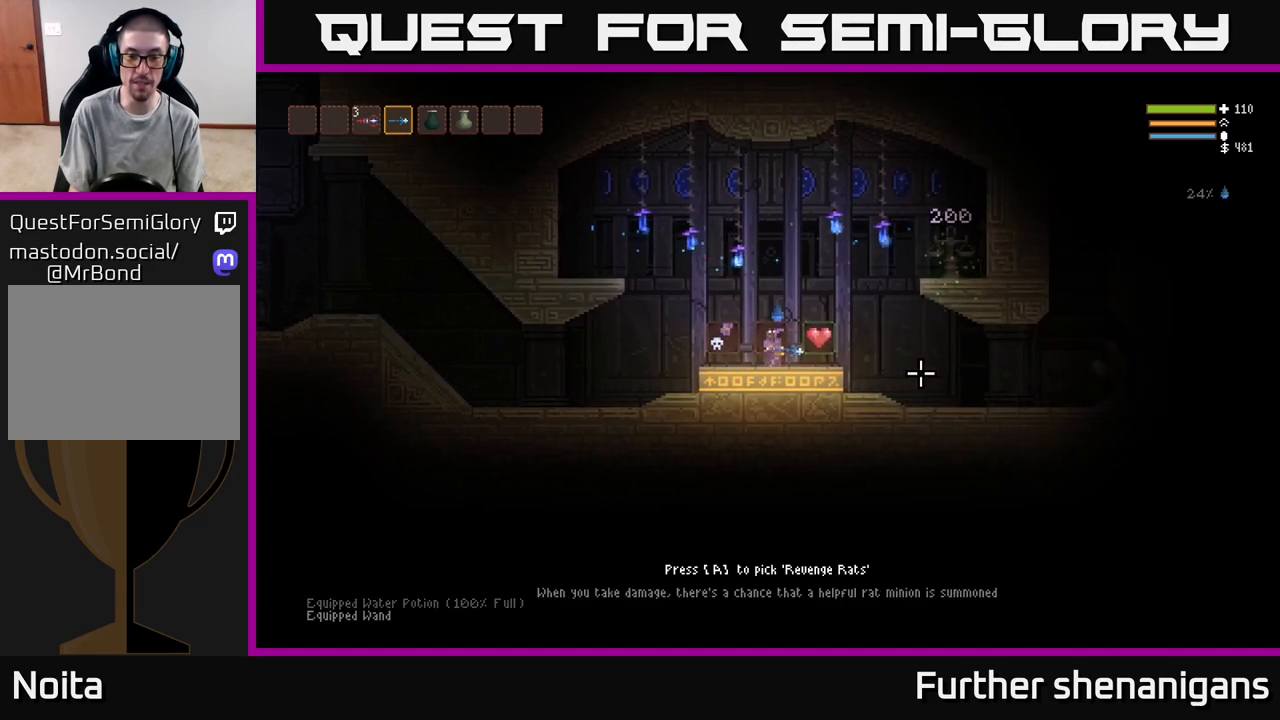
{"buttons": [], "left_stick": "center", "right_stick": "center", "events": []}
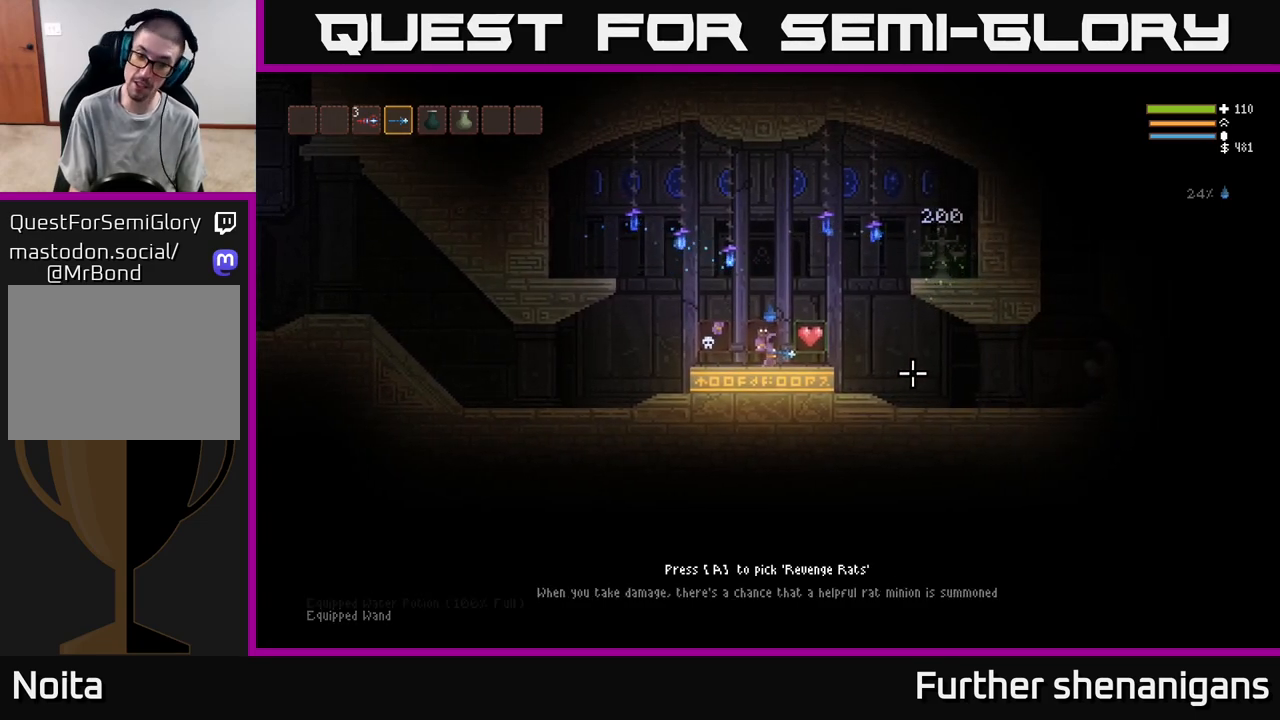
{"buttons": [], "left_stick": "right", "right_stick": "center", "events": [[283, "left_stick", "right"]]}
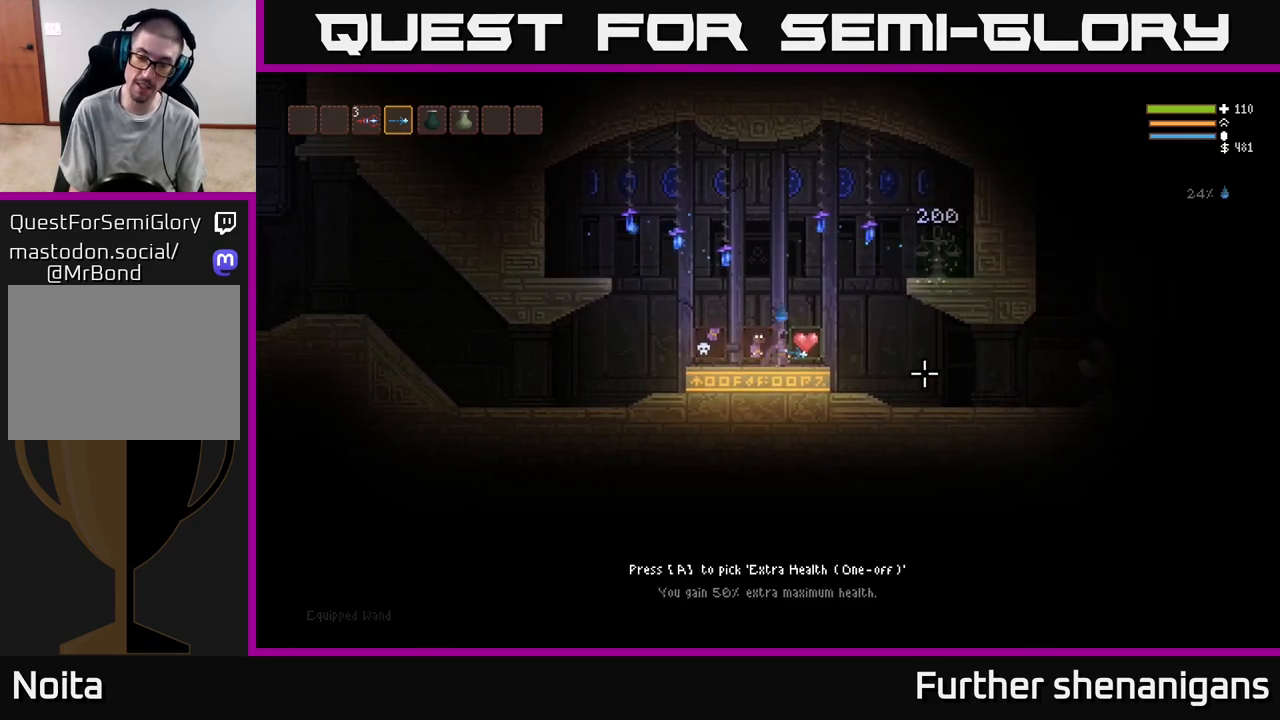
{"buttons": [], "left_stick": "center", "right_stick": "center", "events": [[167, "left_stick", "center"]]}
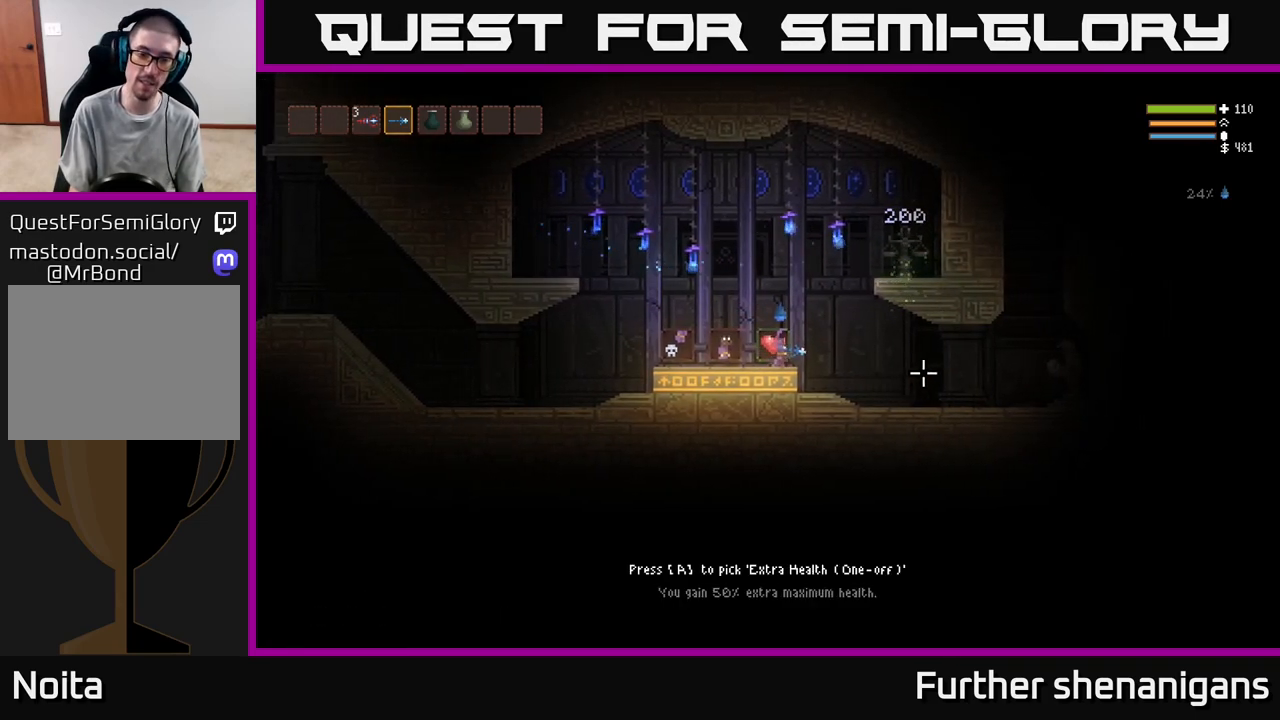
{"buttons": [], "left_stick": "center", "right_stick": "center", "events": []}
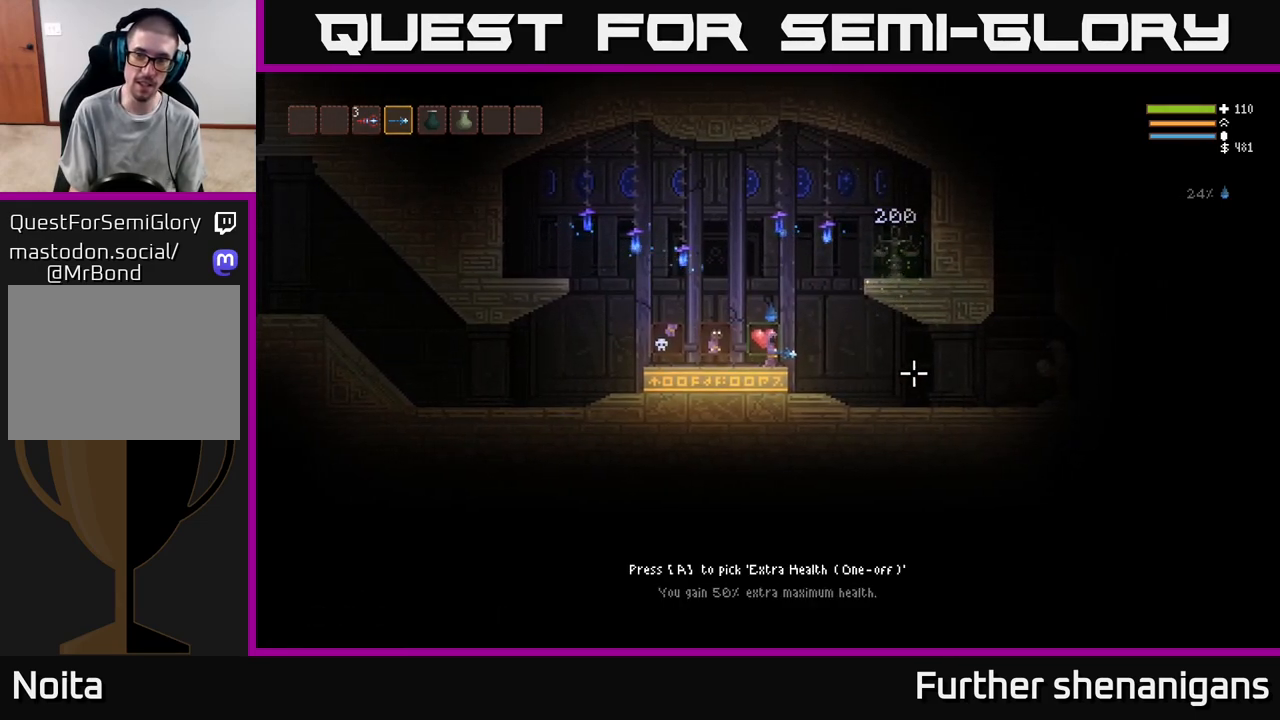
{"buttons": ["L2"], "left_stick": "right", "right_stick": "center", "events": [[233, "L2", "down"], [267, "left_stick", "right"]]}
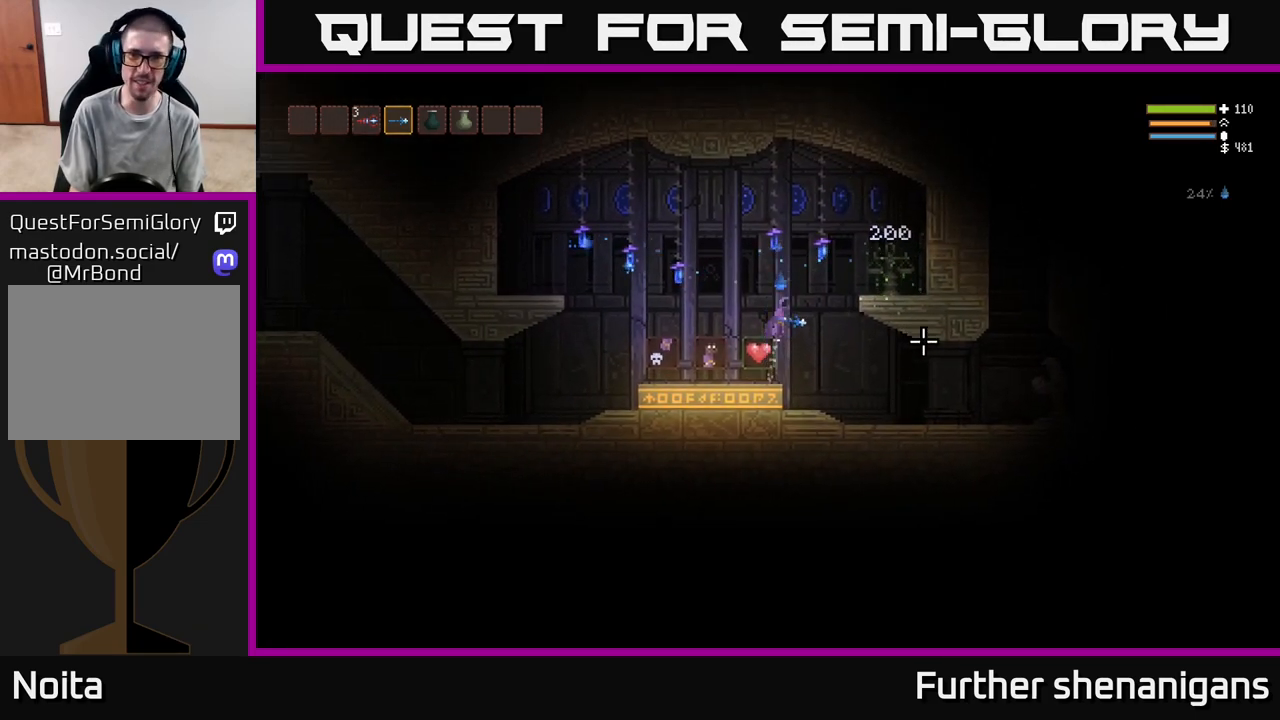
{"buttons": [], "left_stick": "right", "right_stick": "center", "events": [[367, "L2", "up"]]}
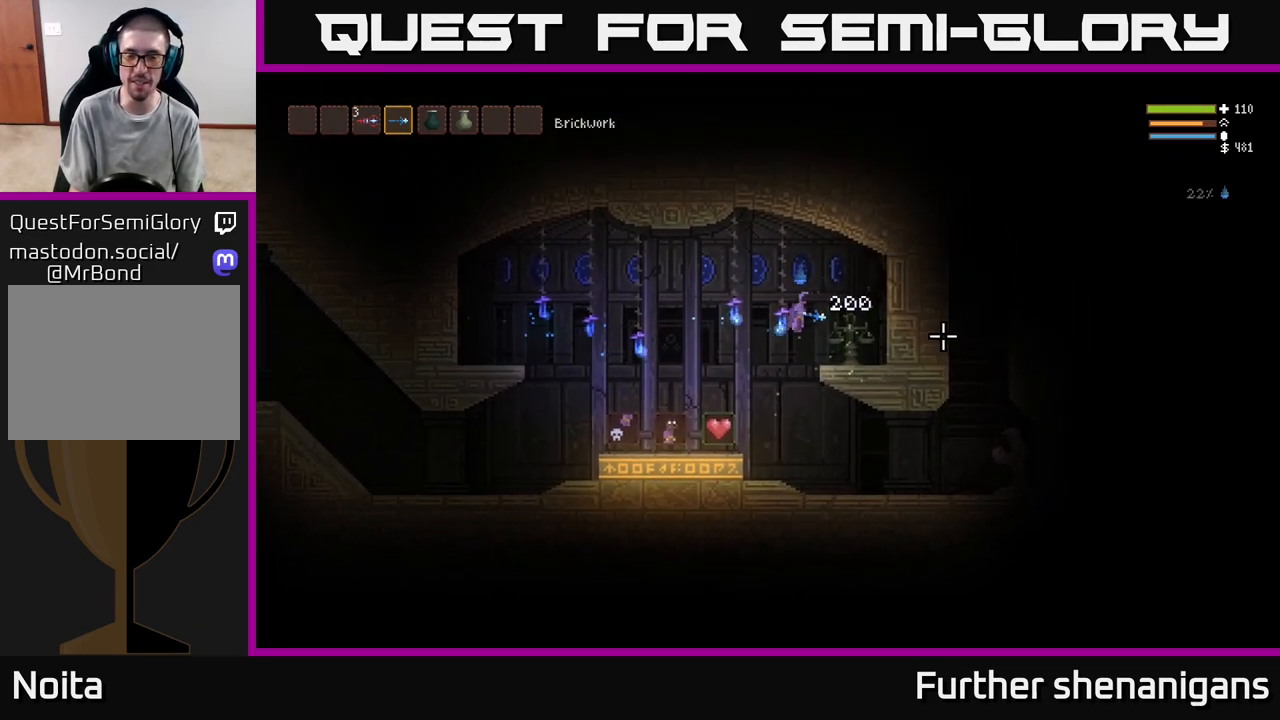
{"buttons": ["A"], "left_stick": "center", "right_stick": "center", "events": [[300, "left_stick", "center"], [483, "A", "down"]]}
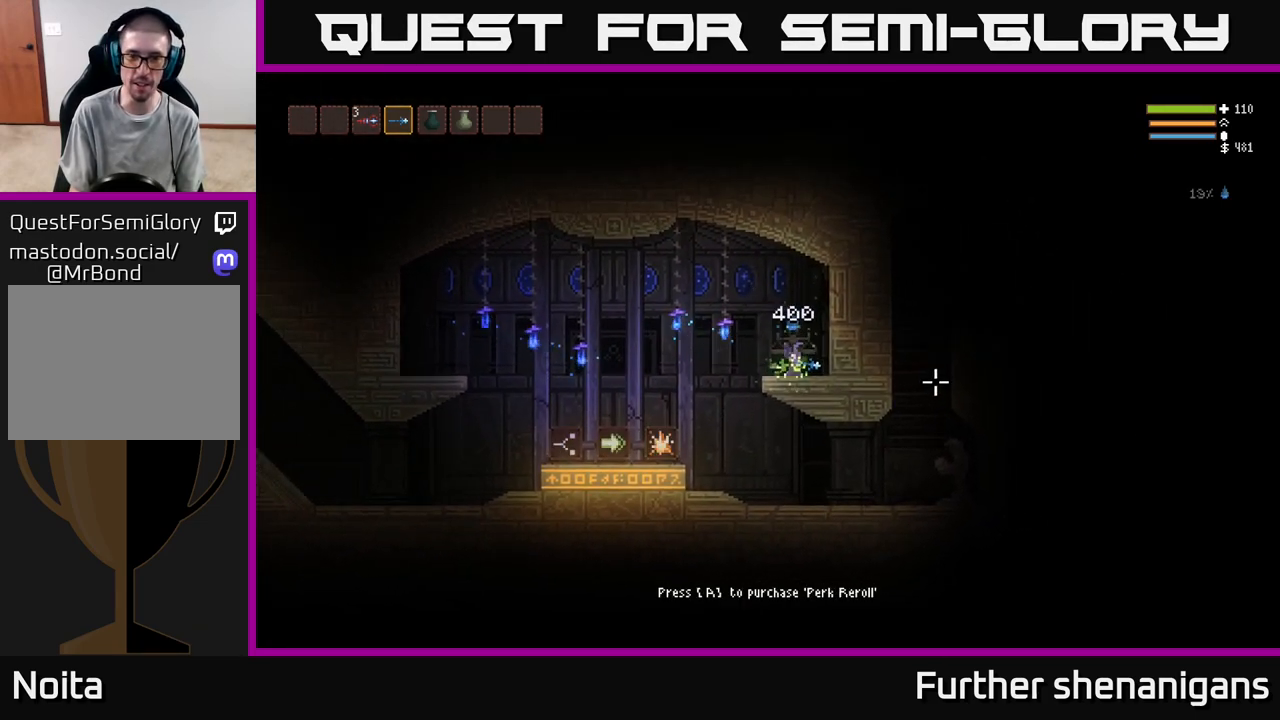
{"buttons": [], "left_stick": "left", "right_stick": "center", "events": [[50, "A", "up"], [50, "left_stick", "left"], [167, "L2", "down"], [283, "L2", "up"]]}